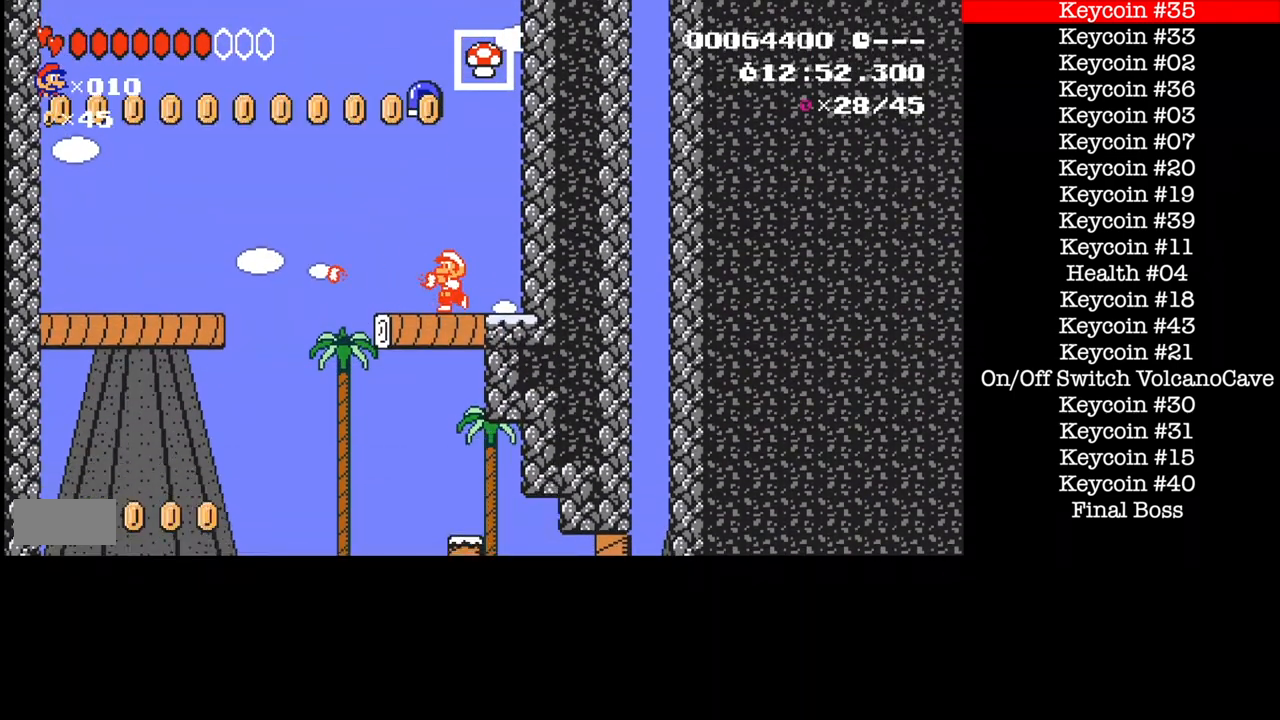
Gameplay with a controller (Nintendo layout); each line is a JSON object with the inputs held at the frame after it. "events" lists button and stick changes between this image and that frame as [ms after this image, input, new state], when the widget could be followed in between. Not read: L3 R1 R3.
{"buttons": ["B"], "events": [[100, "B", "up"], [166, "B", "down"]]}
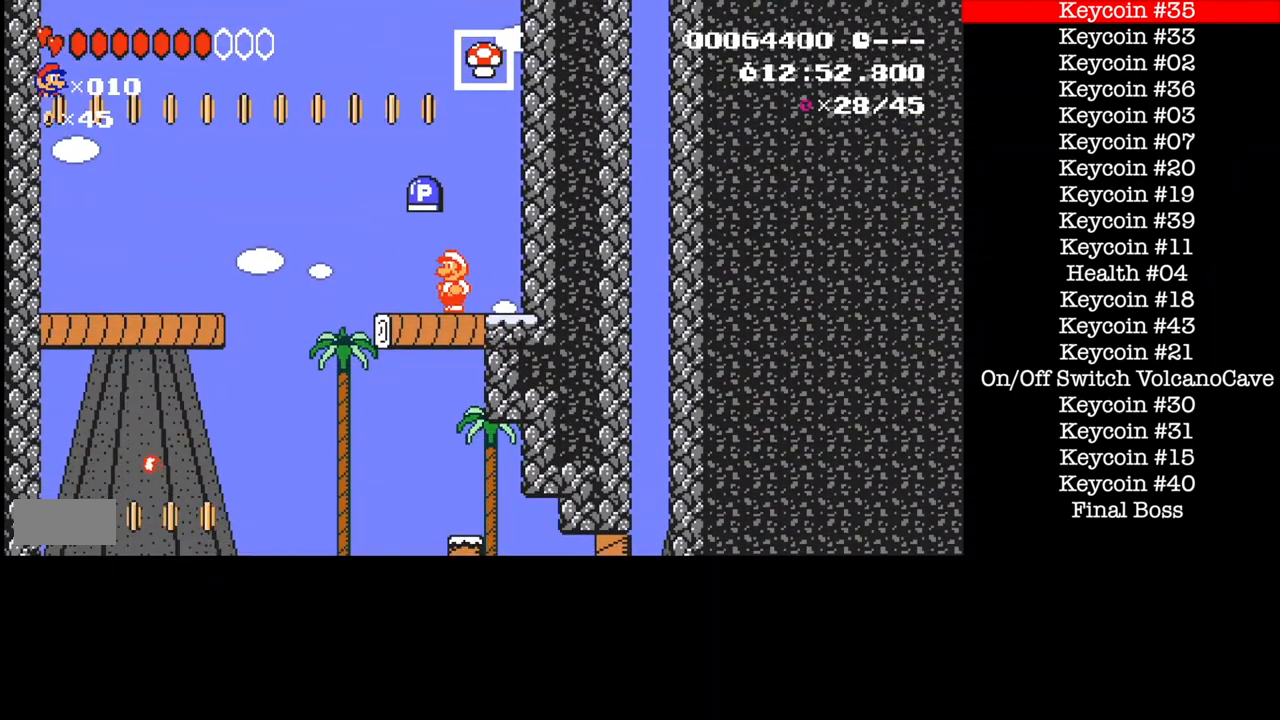
{"buttons": [], "events": [[200, "B", "up"], [267, "B", "down"], [334, "B", "up"], [400, "B", "down"], [467, "B", "up"]]}
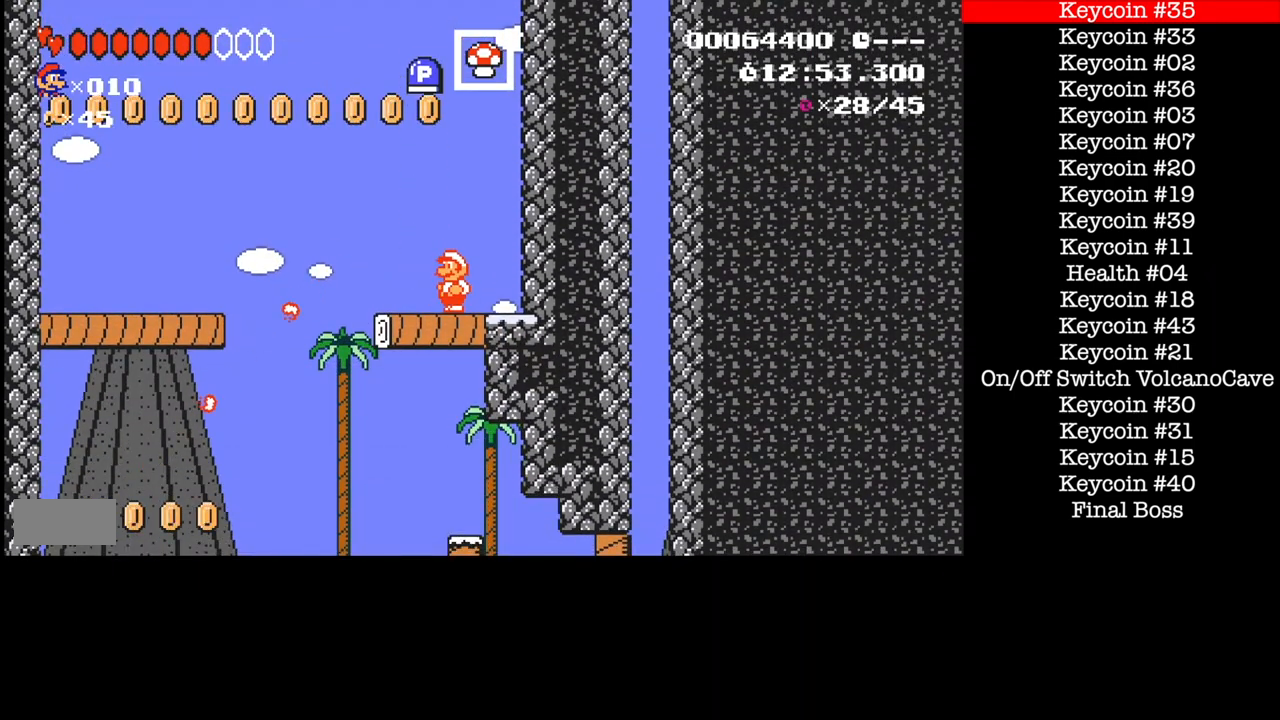
{"buttons": [], "events": [[66, "B", "down"], [133, "B", "up"], [200, "B", "down"], [433, "B", "up"]]}
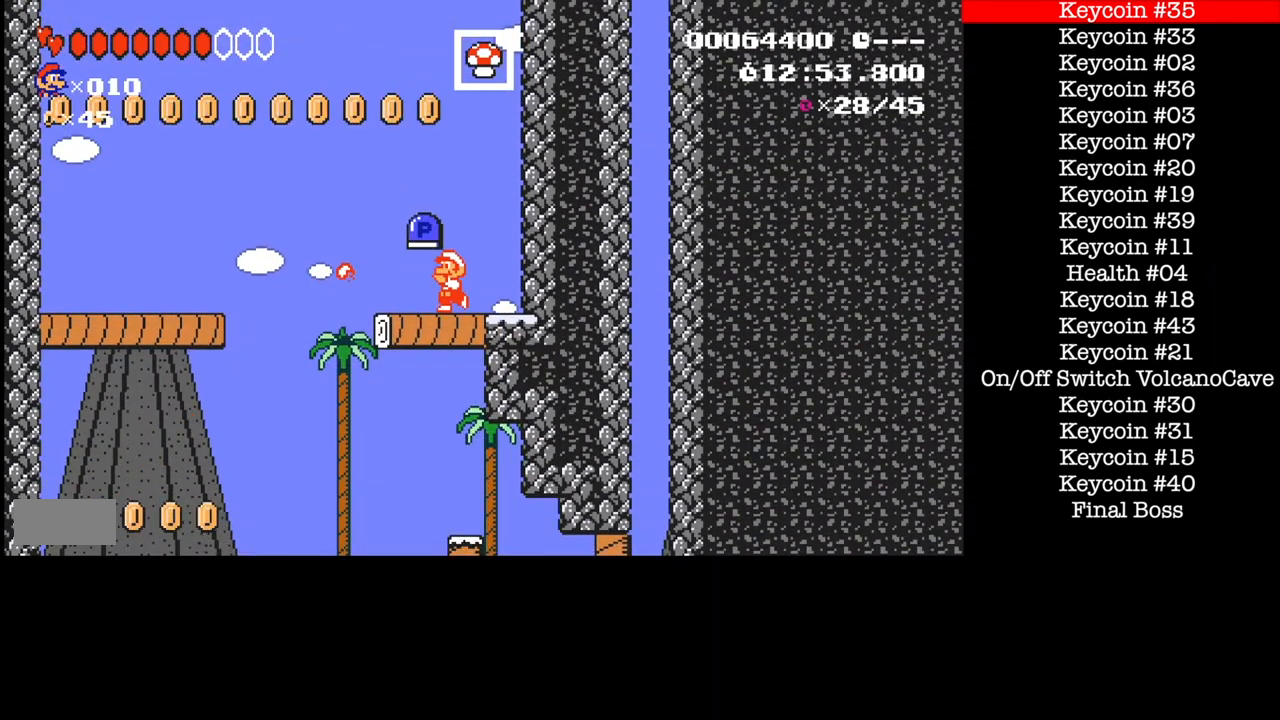
{"buttons": ["B", "DPAD_UP"], "events": [[33, "B", "down"], [33, "DPAD_UP", "down"], [100, "B", "up"], [167, "B", "down"], [234, "B", "up"], [334, "B", "down"], [400, "B", "up"], [467, "B", "down"]]}
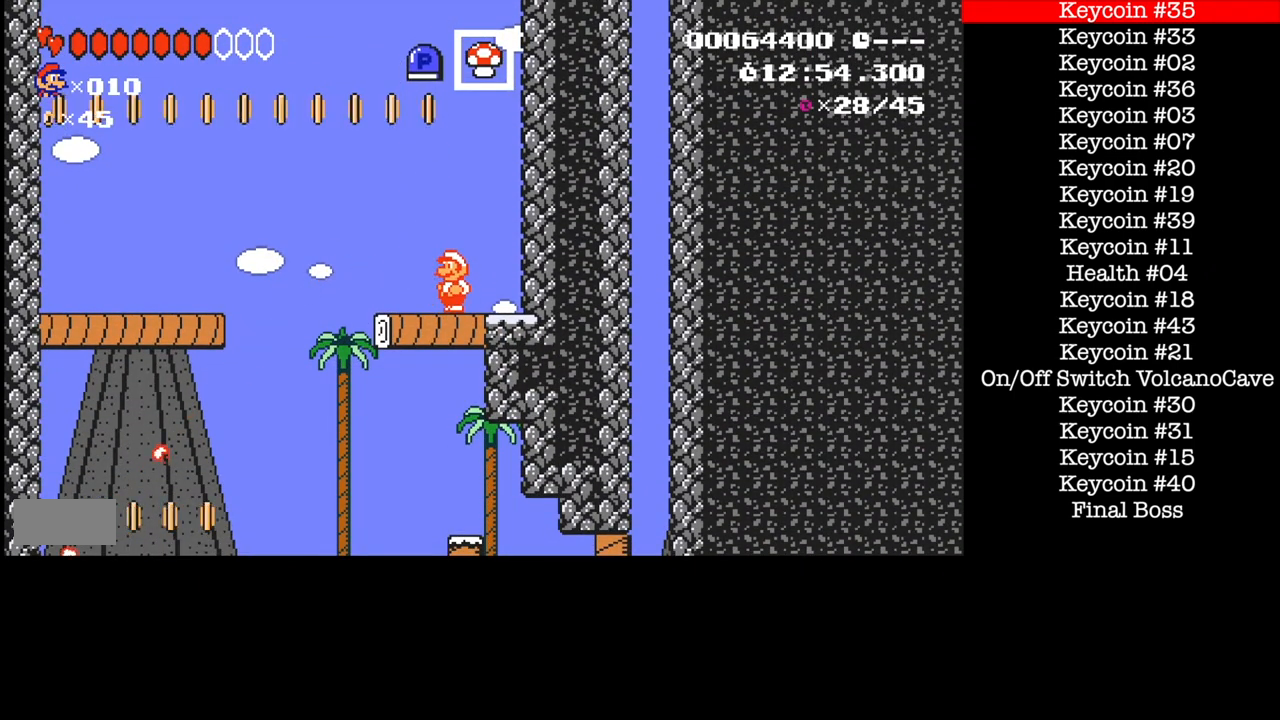
{"buttons": ["B", "DPAD_UP"]}
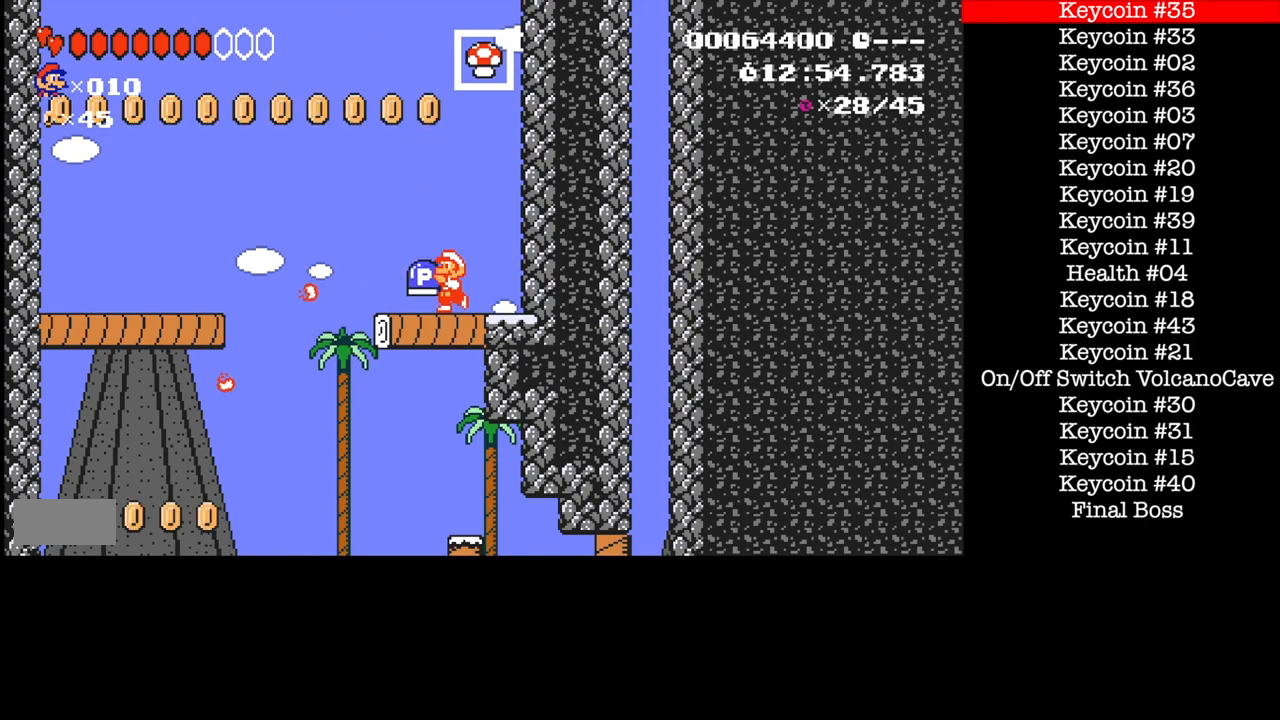
{"buttons": ["B", "DPAD_UP"], "events": [[67, "B", "up"], [134, "B", "down"], [400, "B", "up"], [501, "B", "down"]]}
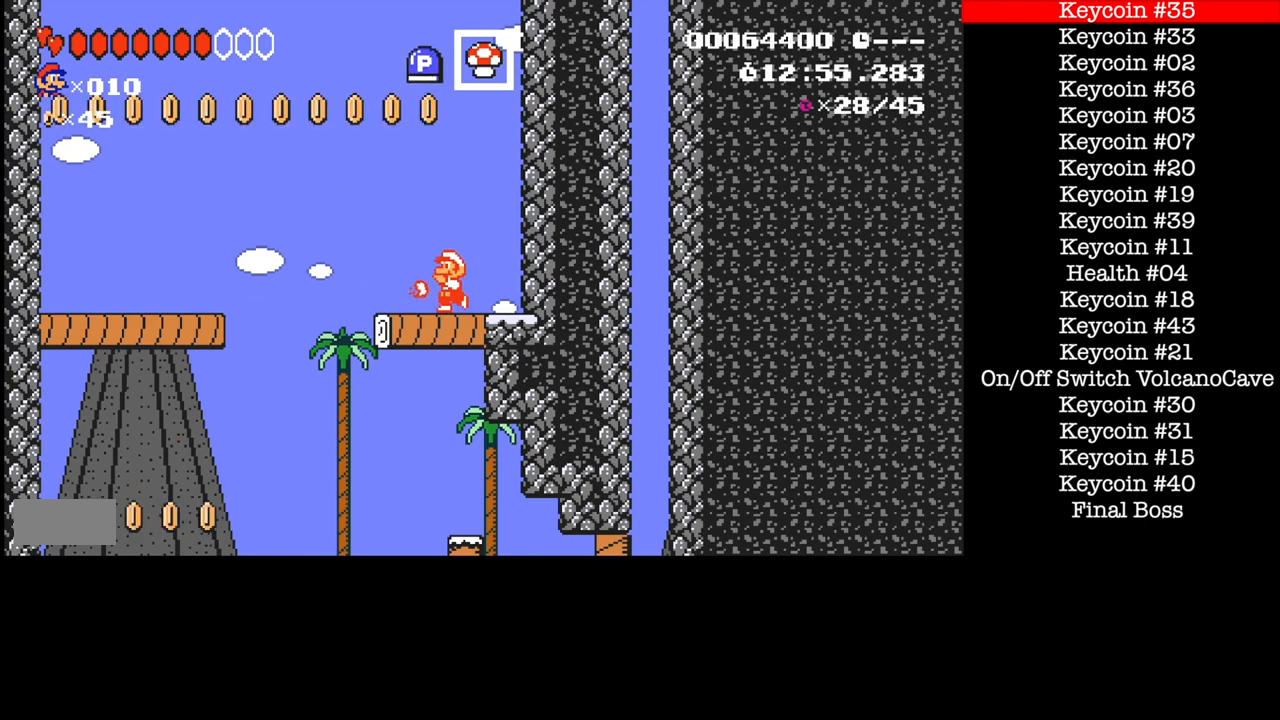
{"buttons": ["B", "DPAD_UP"], "events": [[100, "B", "up"], [166, "B", "down"]]}
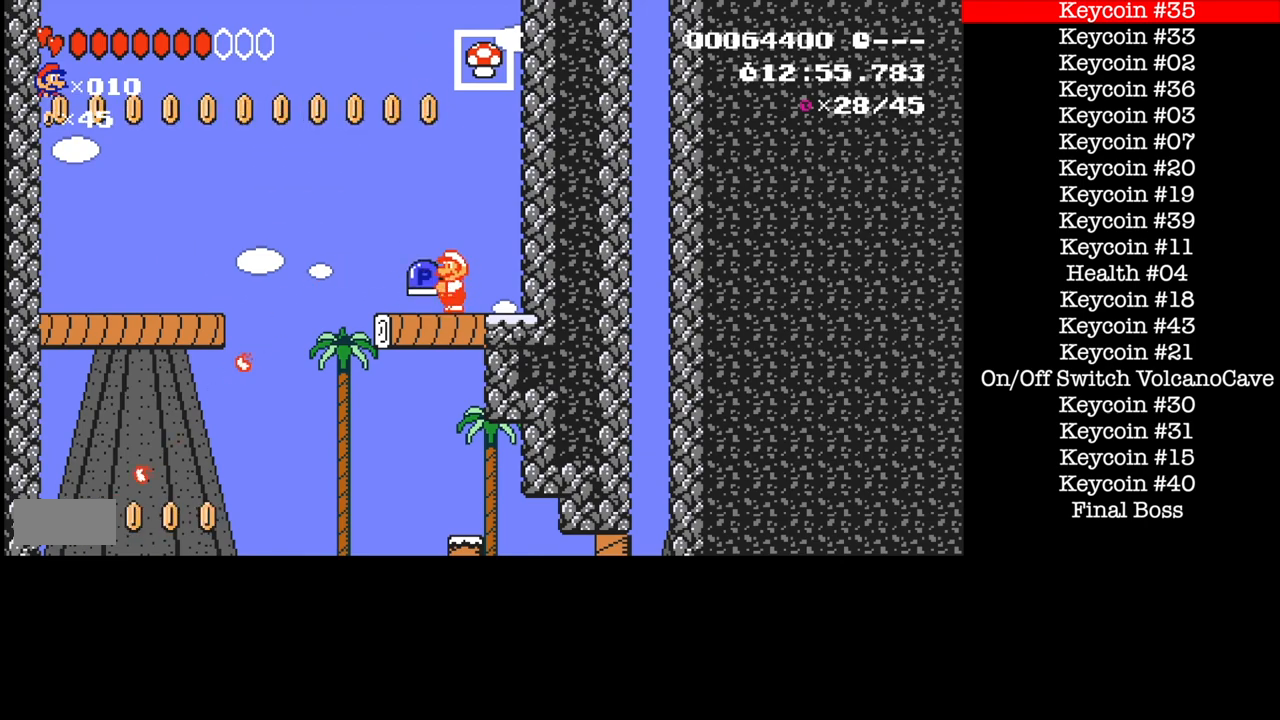
{"buttons": ["B", "DPAD_LEFT"], "events": [[134, "DPAD_UP", "up"], [367, "DPAD_LEFT", "down"], [400, "DPAD_LEFT", "up"], [501, "DPAD_LEFT", "down"]]}
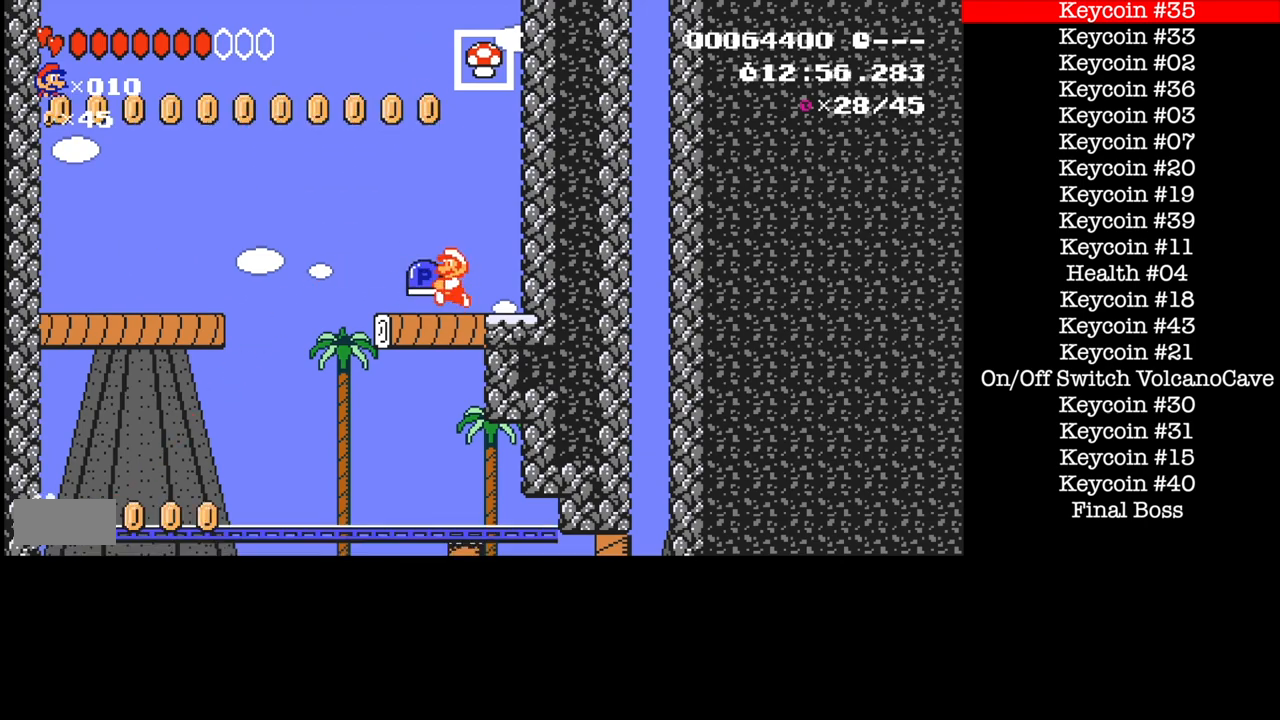
{"buttons": ["B", "DPAD_LEFT"], "events": [[66, "DPAD_LEFT", "up"], [267, "DPAD_LEFT", "down"]]}
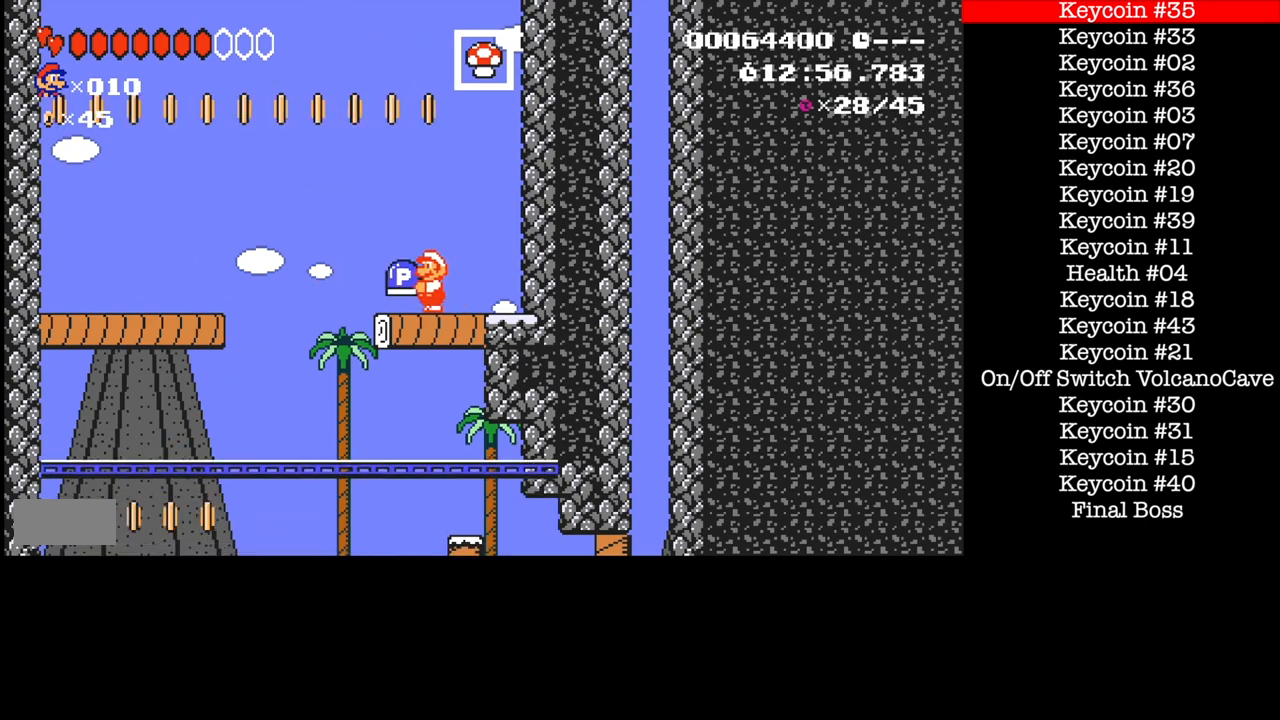
{"buttons": ["B"], "events": [[134, "DPAD_LEFT", "up"], [234, "DPAD_RIGHT", "down"], [400, "DPAD_RIGHT", "up"]]}
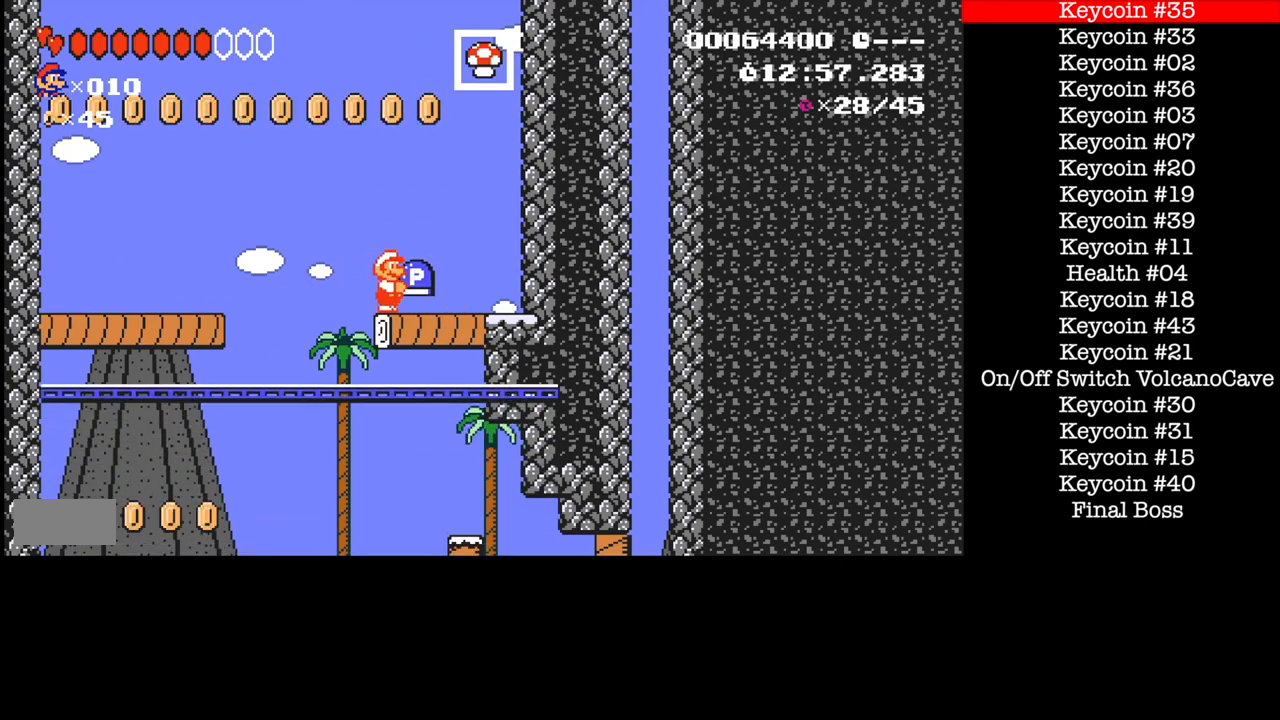
{"buttons": ["A", "B"], "events": [[66, "A", "down"], [100, "DPAD_RIGHT", "down"], [200, "A", "up"], [300, "DPAD_RIGHT", "up"], [400, "DPAD_LEFT", "down"], [500, "A", "down"], [500, "DPAD_LEFT", "up"]]}
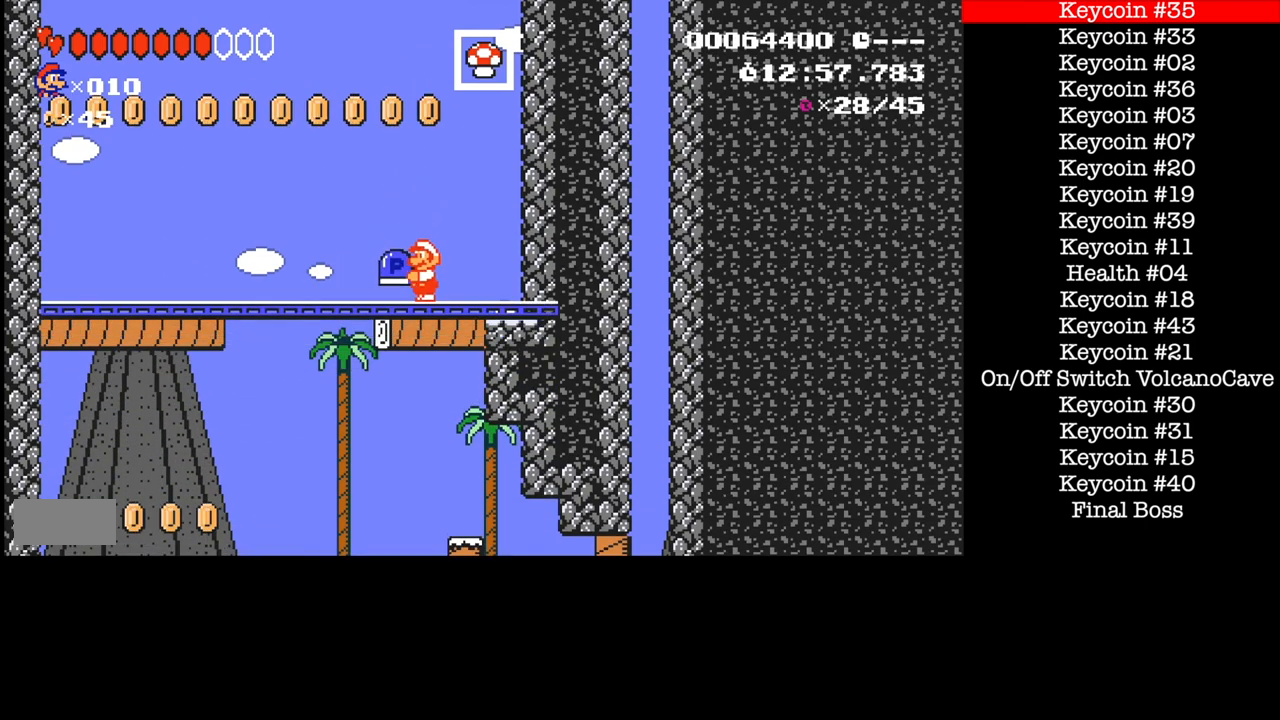
{"buttons": ["B"], "events": [[434, "A", "up"]]}
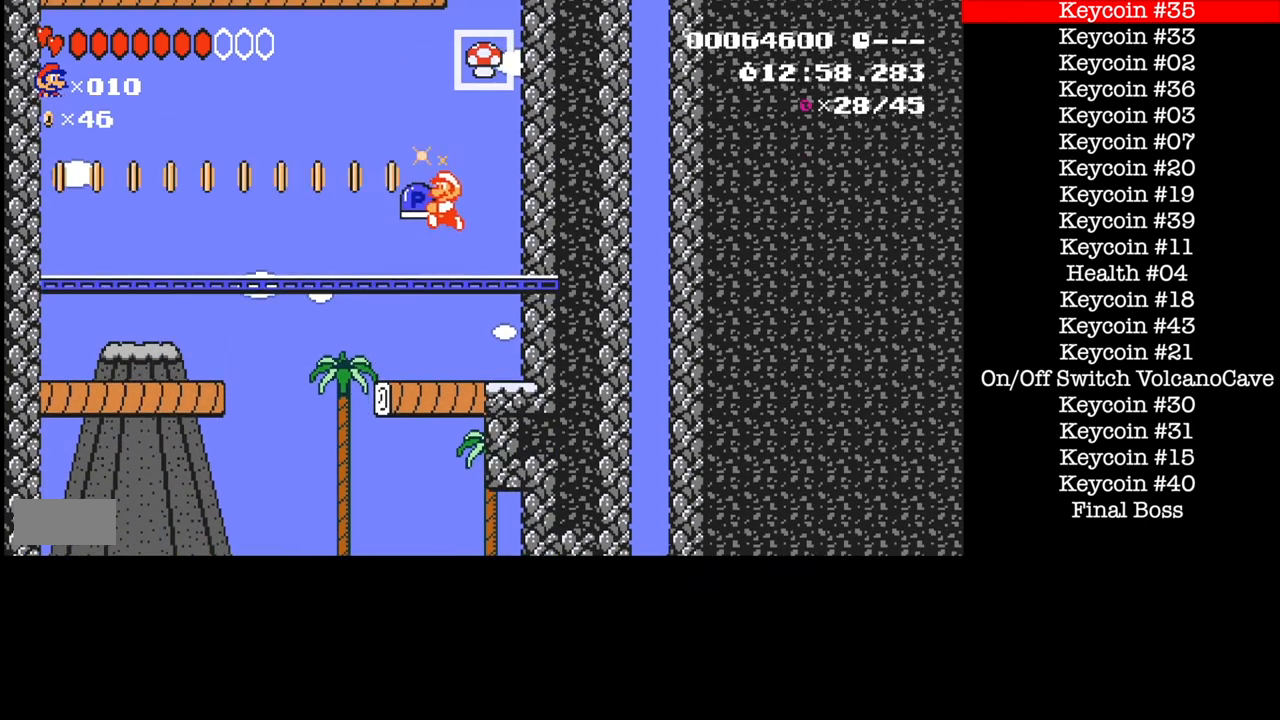
{"buttons": ["B", "DPAD_RIGHT"], "events": [[166, "A", "down"], [300, "A", "up"], [433, "DPAD_RIGHT", "down"]]}
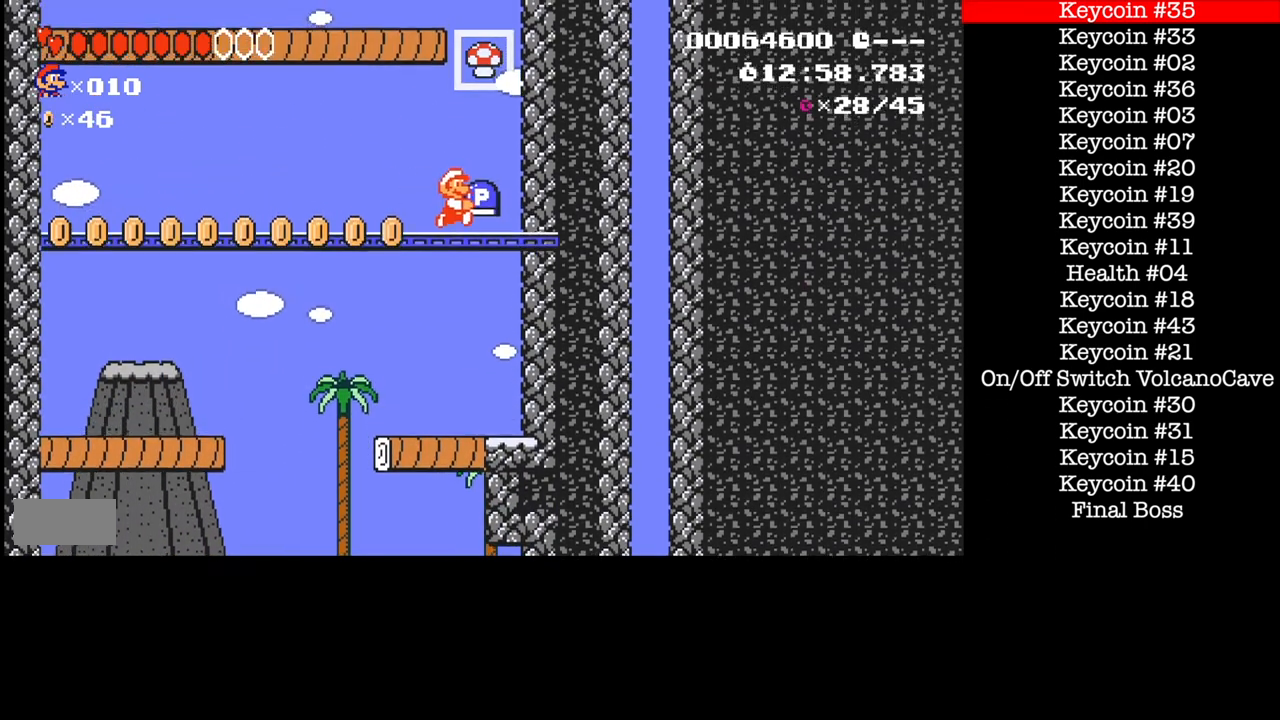
{"buttons": ["A", "B", "DPAD_LEFT"], "events": [[67, "A", "down"], [234, "A", "up"], [267, "DPAD_RIGHT", "up"], [400, "DPAD_LEFT", "down"], [434, "A", "down"]]}
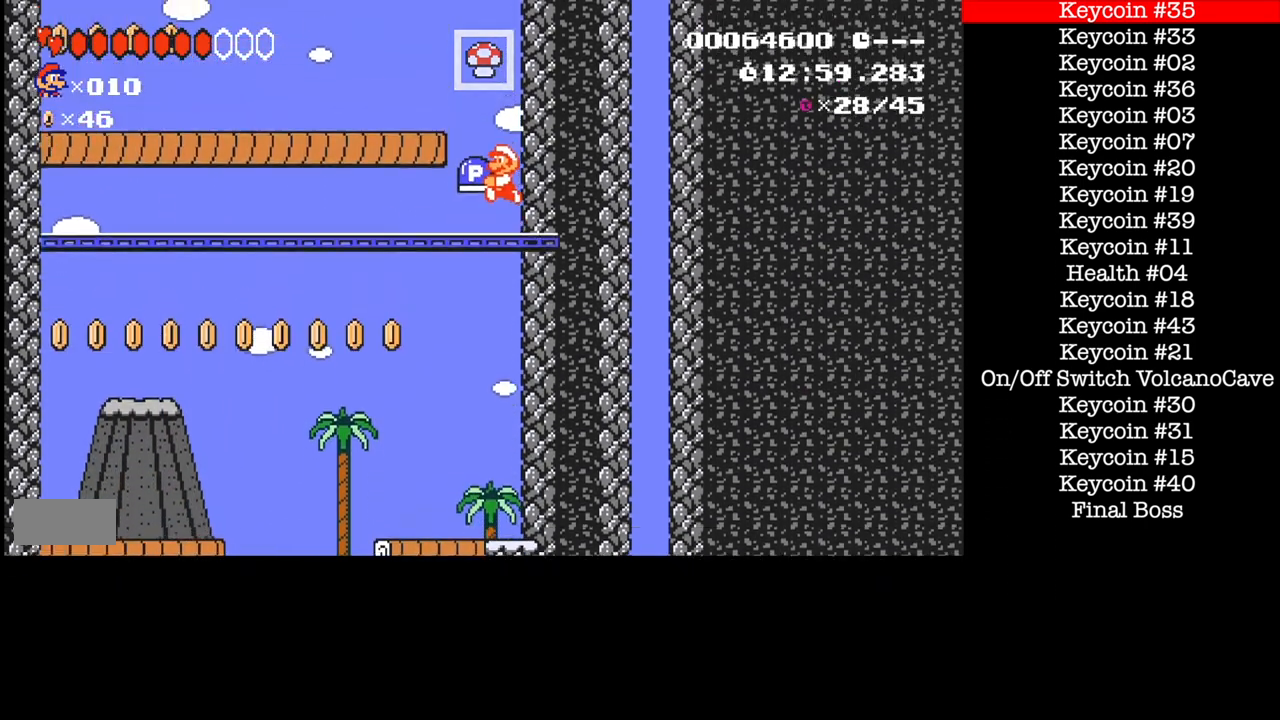
{"buttons": ["B", "DPAD_LEFT"], "events": [[367, "A", "up"]]}
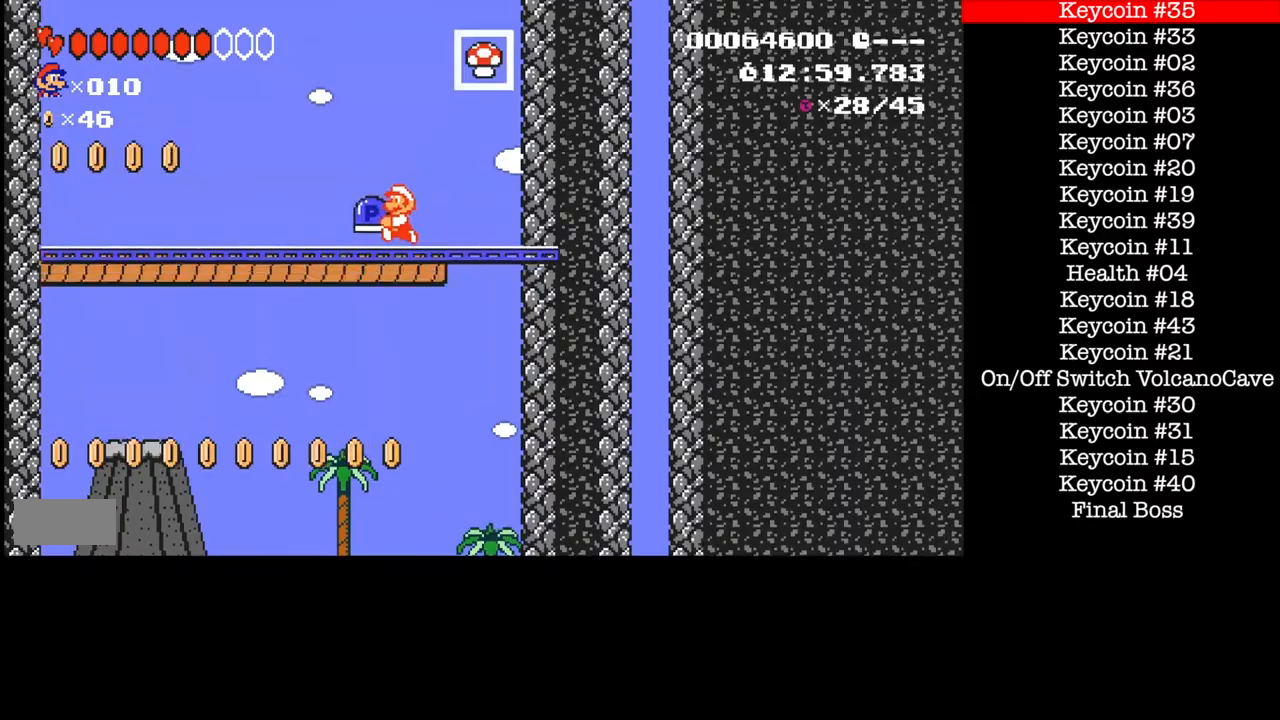
{"buttons": ["B", "DPAD_RIGHT"], "events": [[200, "DPAD_RIGHT", "down"], [434, "DPAD_LEFT", "up"]]}
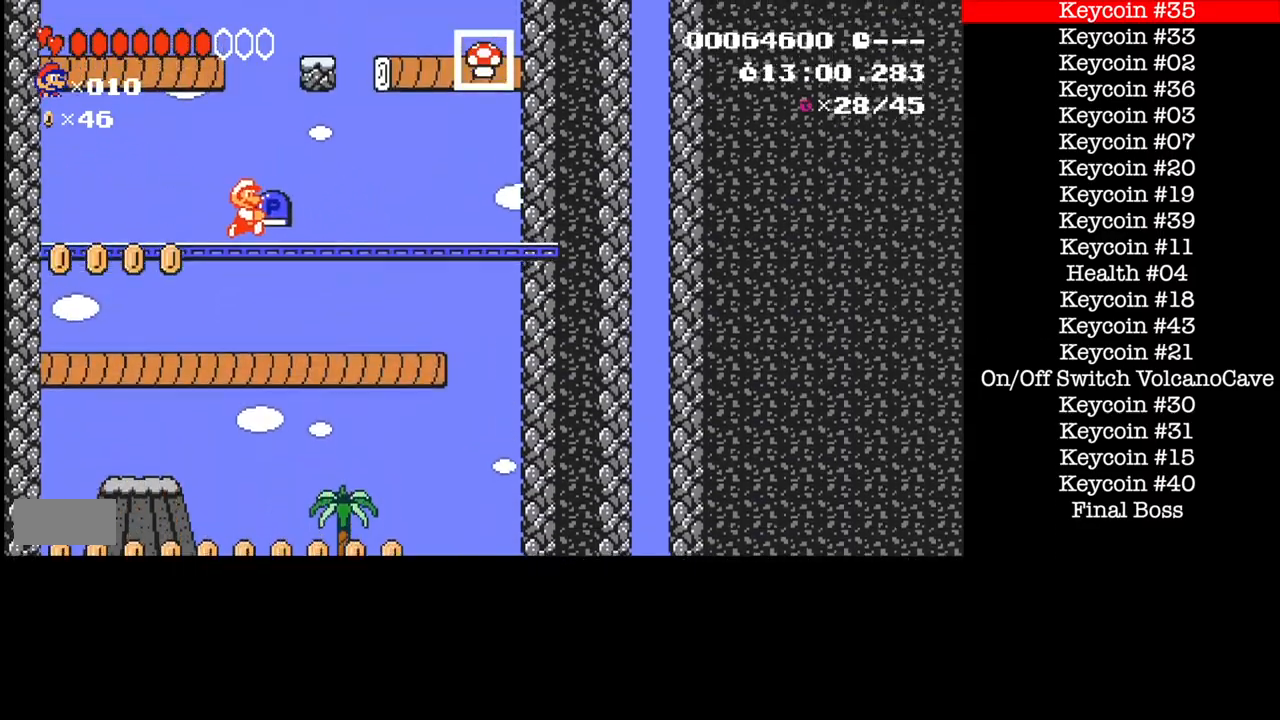
{"buttons": ["A", "B"], "events": [[300, "DPAD_RIGHT", "up"], [400, "A", "down"]]}
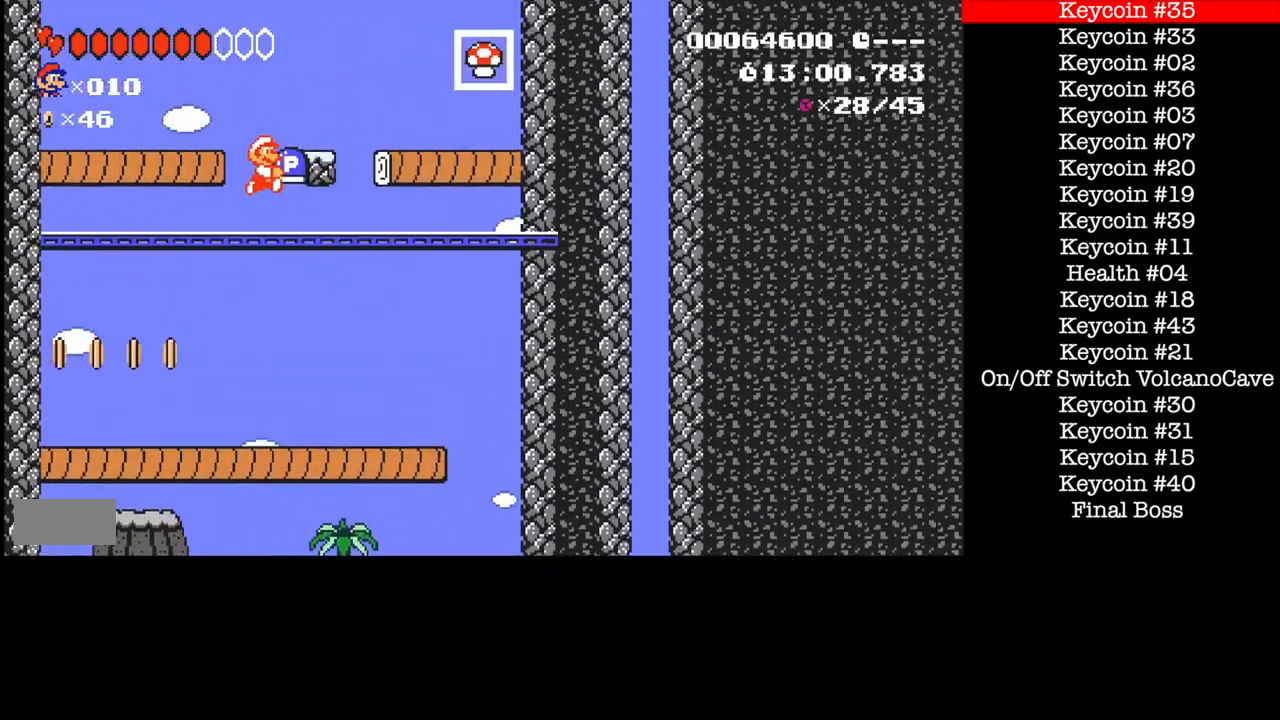
{"buttons": ["B", "DPAD_RIGHT"], "events": [[100, "DPAD_RIGHT", "down"], [267, "A", "up"]]}
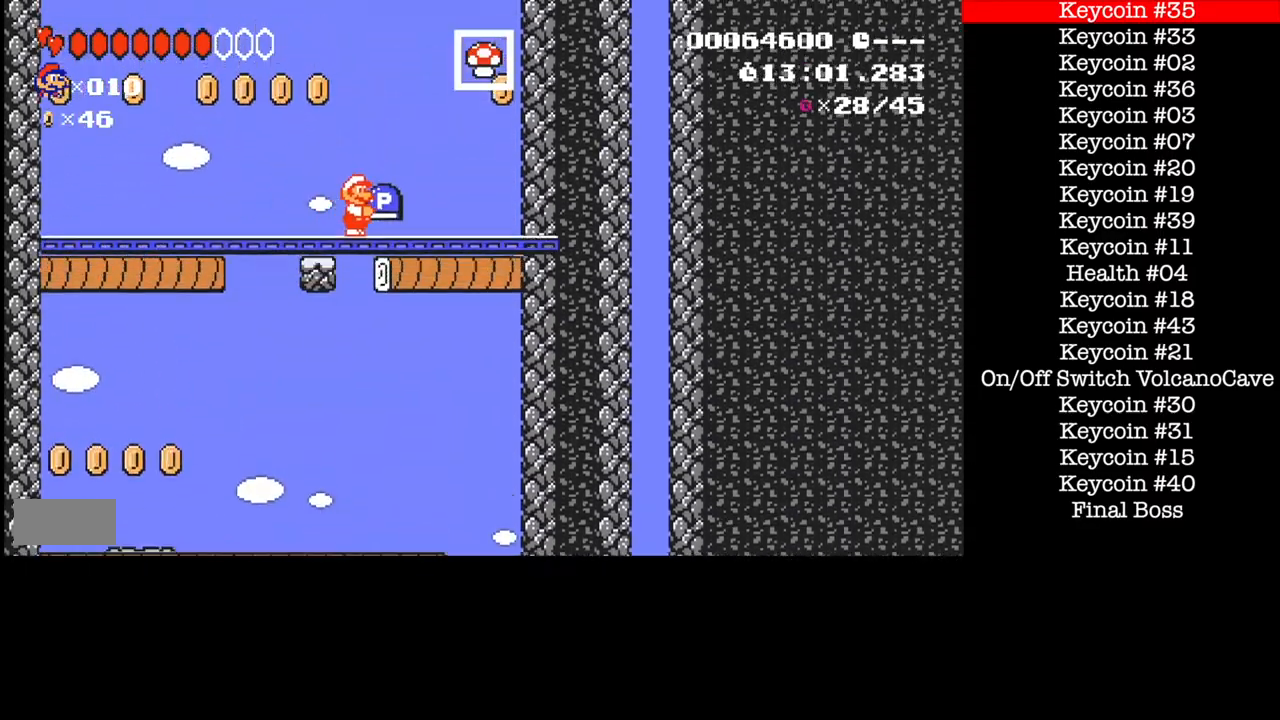
{"buttons": ["B", "DPAD_LEFT"], "events": [[100, "DPAD_LEFT", "down"], [100, "DPAD_RIGHT", "up"], [333, "DPAD_LEFT", "up"], [467, "DPAD_LEFT", "down"]]}
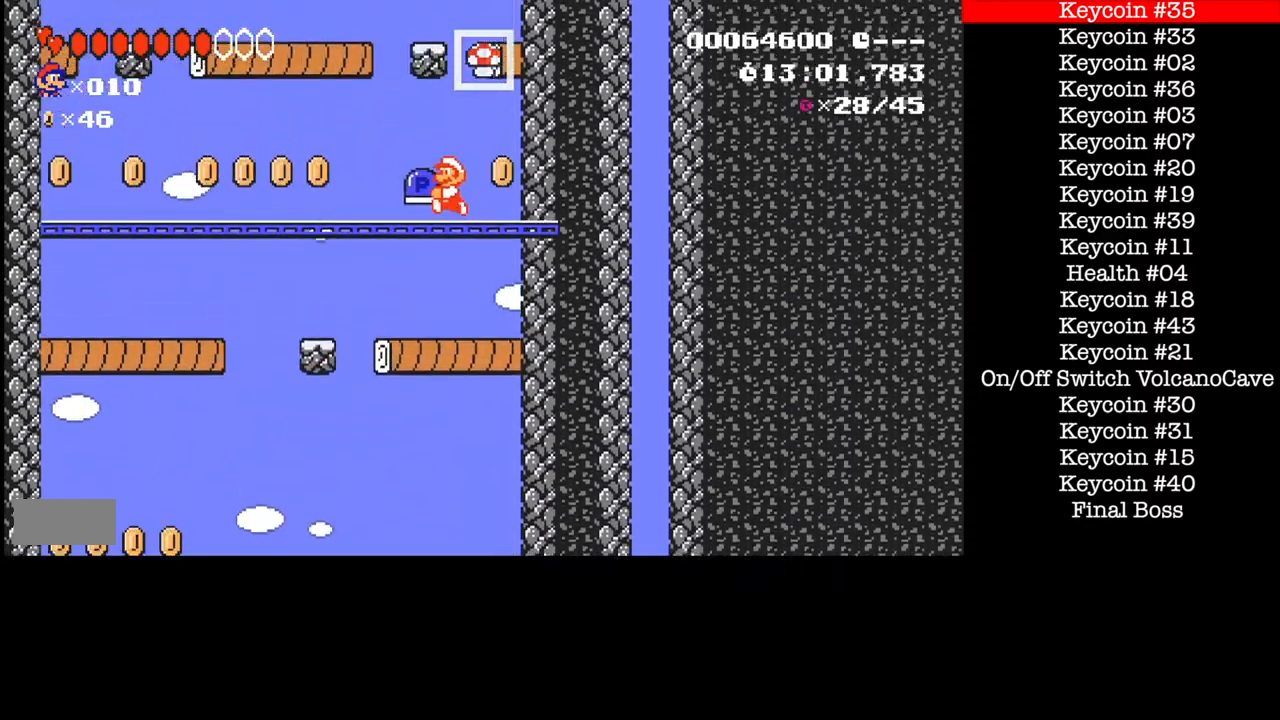
{"buttons": ["B", "DPAD_RIGHT"], "events": [[200, "DPAD_LEFT", "up"], [267, "DPAD_LEFT", "down"], [267, "DPAD_RIGHT", "down"], [334, "DPAD_LEFT", "up"]]}
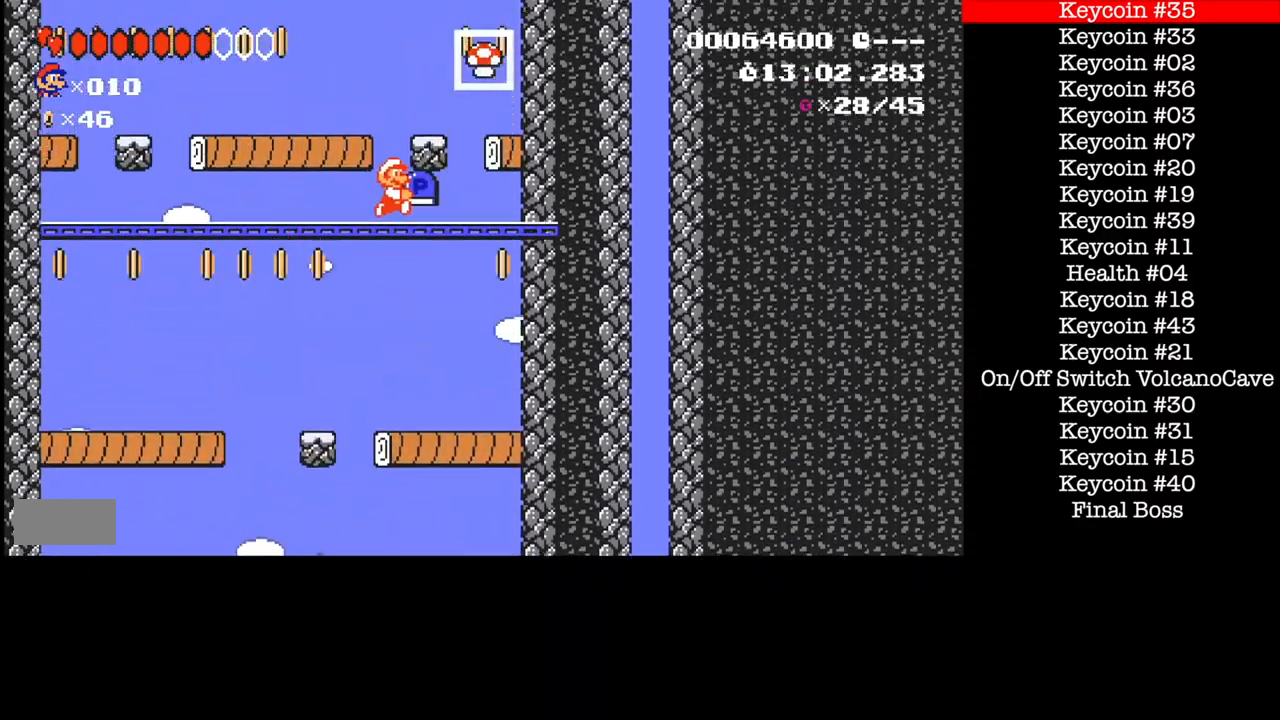
{"buttons": ["B", "DPAD_LEFT"]}
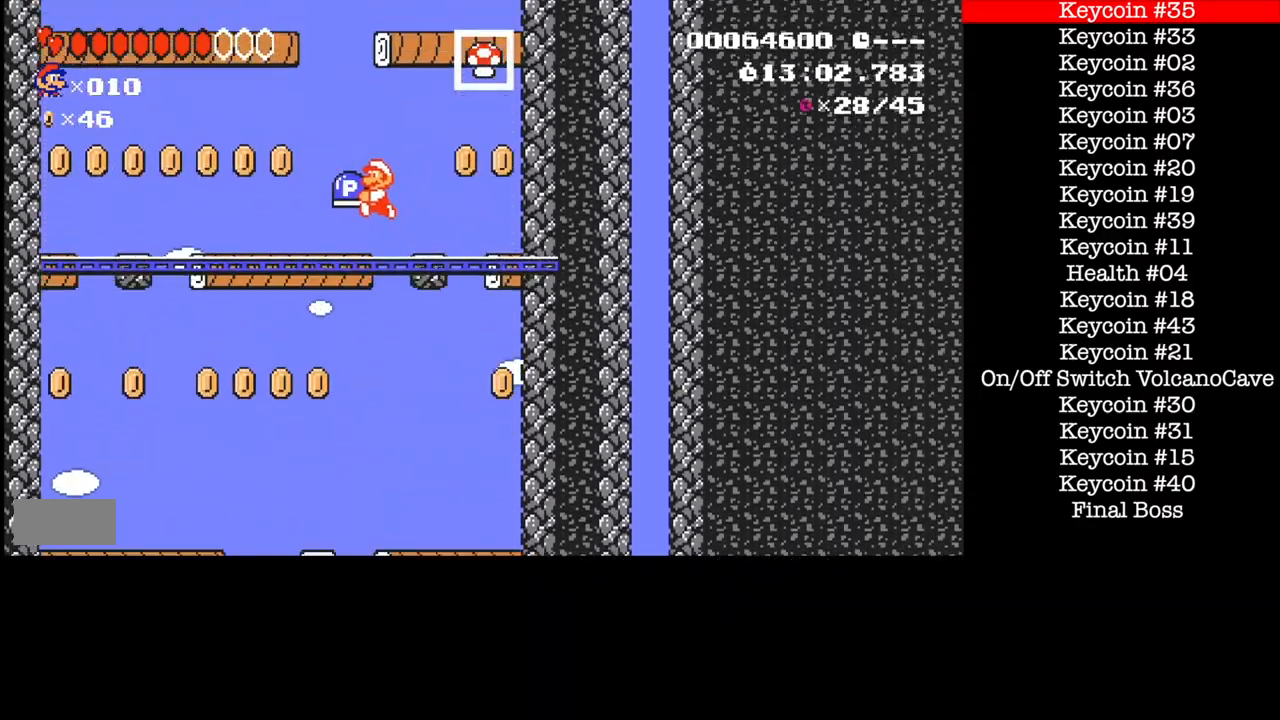
{"buttons": ["B"], "events": [[100, "DPAD_LEFT", "up"], [134, "A", "down"], [134, "DPAD_RIGHT", "down"], [234, "A", "up"], [467, "DPAD_RIGHT", "up"]]}
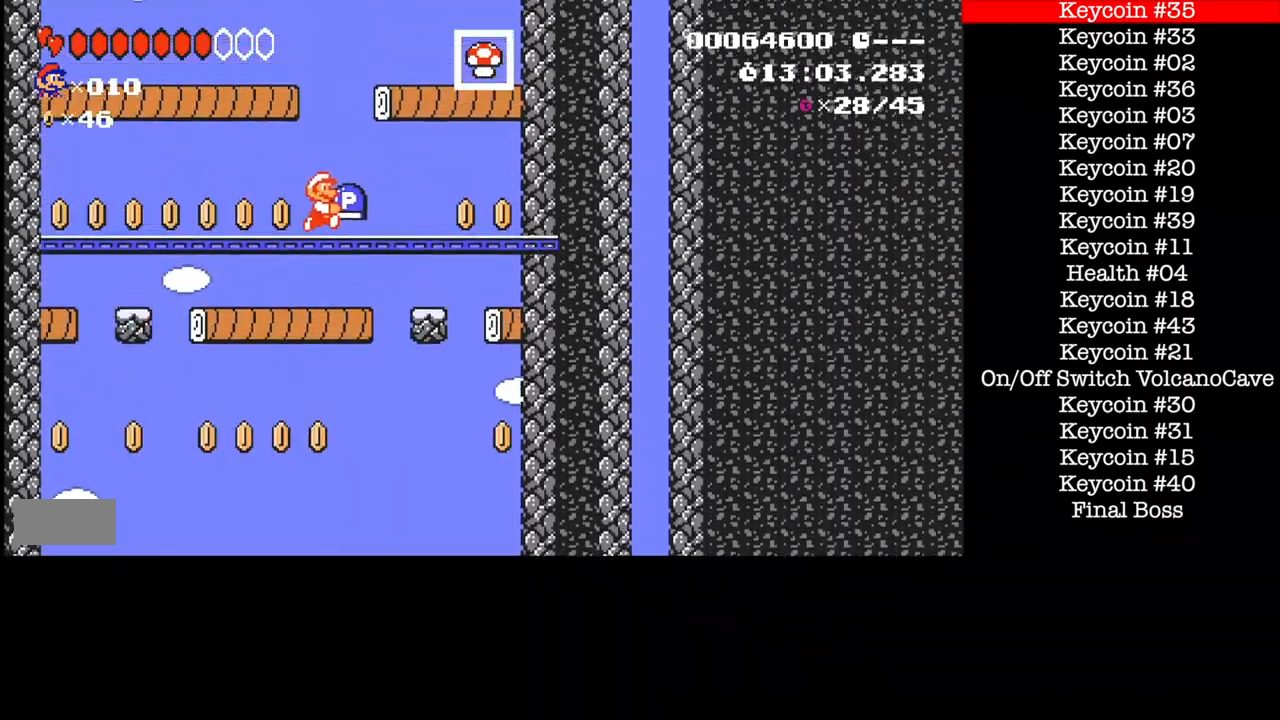
{"buttons": ["A", "B", "DPAD_RIGHT"], "events": [[33, "A", "down"], [33, "DPAD_RIGHT", "down"]]}
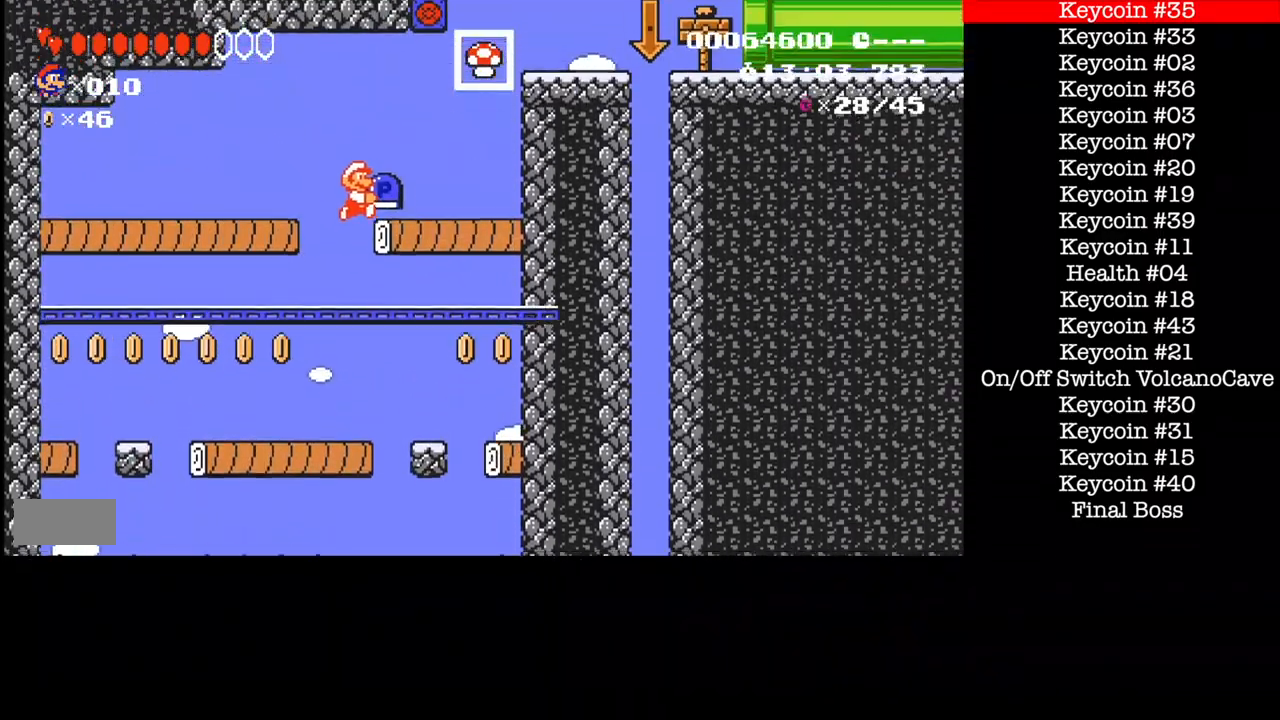
{"buttons": ["A", "B", "DPAD_RIGHT"], "events": []}
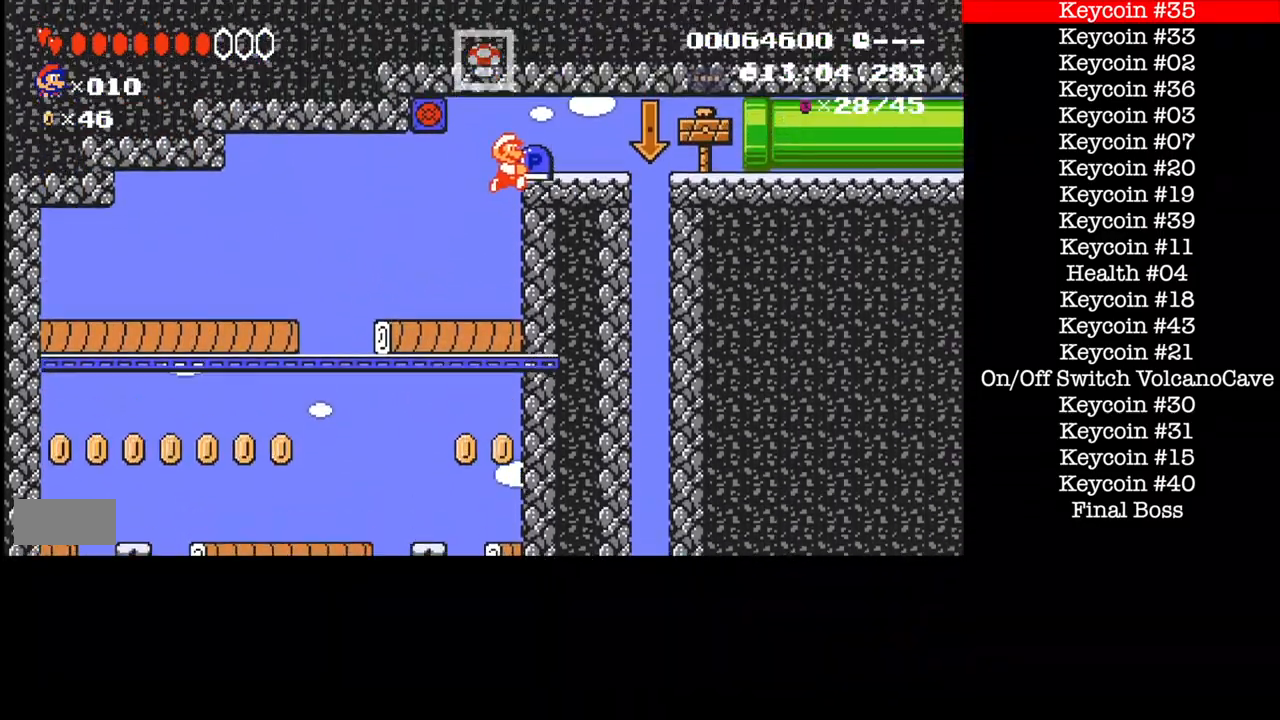
{"buttons": ["B", "DPAD_RIGHT"], "events": [[200, "A", "up"]]}